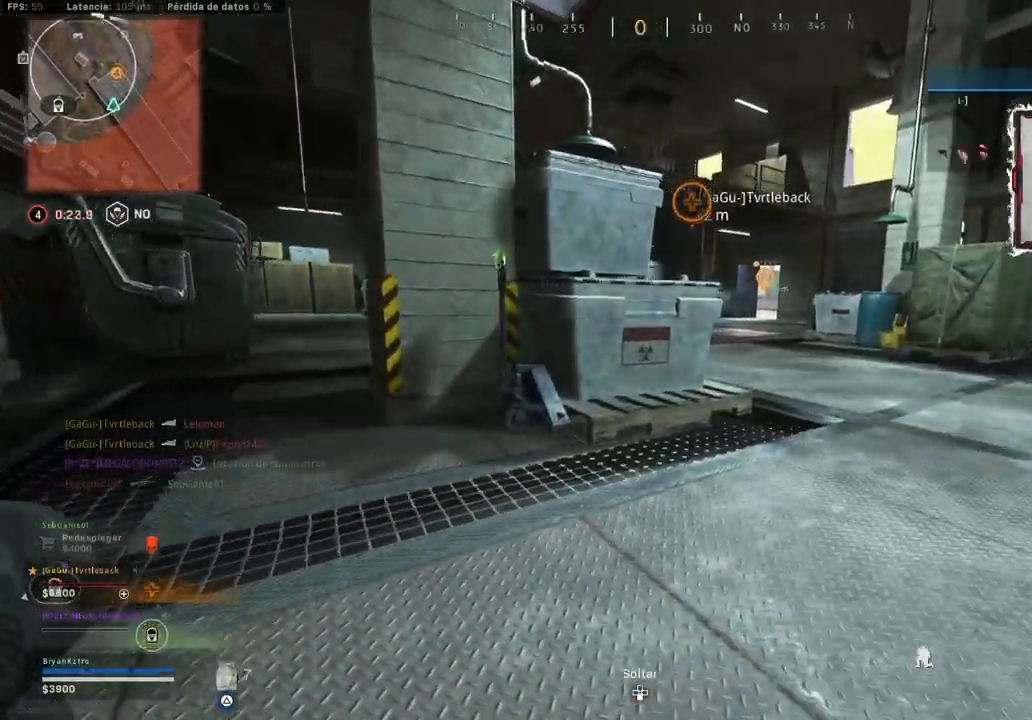
Gameplay with a controller (PlayStation layout); each line is a JSON object with the inputs held at the frame after it (dt_ms = milliseconds from this image to that frame). "events" lists button and stick changes between this image and that frame as [ms after this image, input, new state], when the widget could be followed in between.
{"dt_ms": 500, "buttons": [], "left_stick": "up", "right_stick": "center", "events": [[100, "right_stick", "right"], [183, "right_stick", "center"], [350, "left_stick", "up"]]}
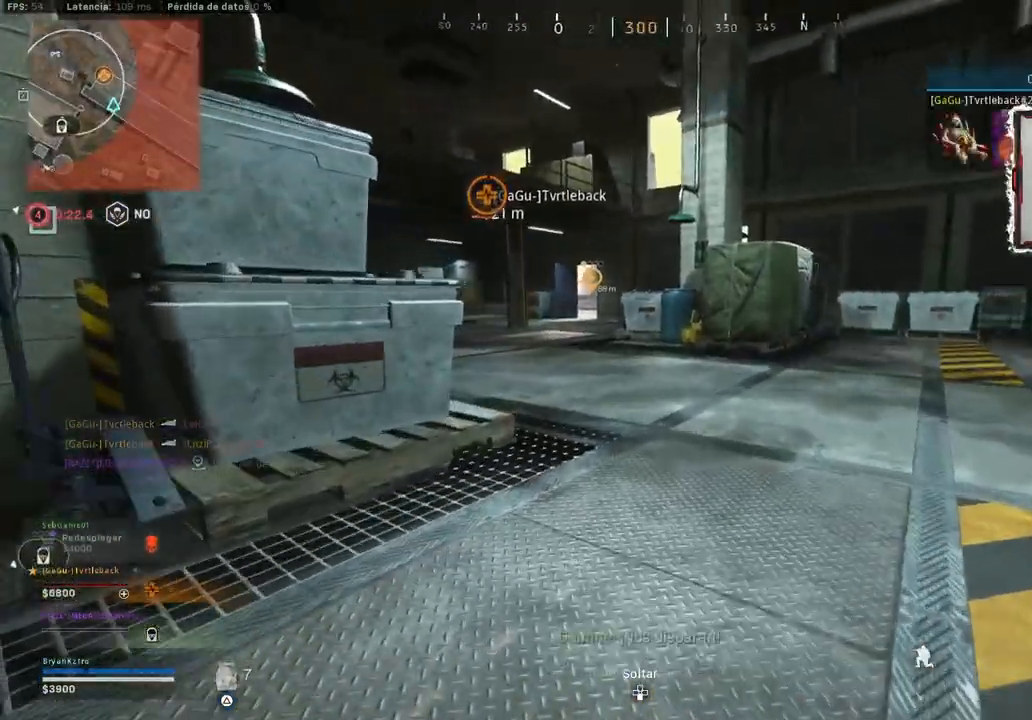
{"dt_ms": 500, "buttons": ["CROSS"], "left_stick": "up", "right_stick": "center", "events": [[100, "CROSS", "down"], [367, "right_stick", "up-left"], [450, "right_stick", "center"]]}
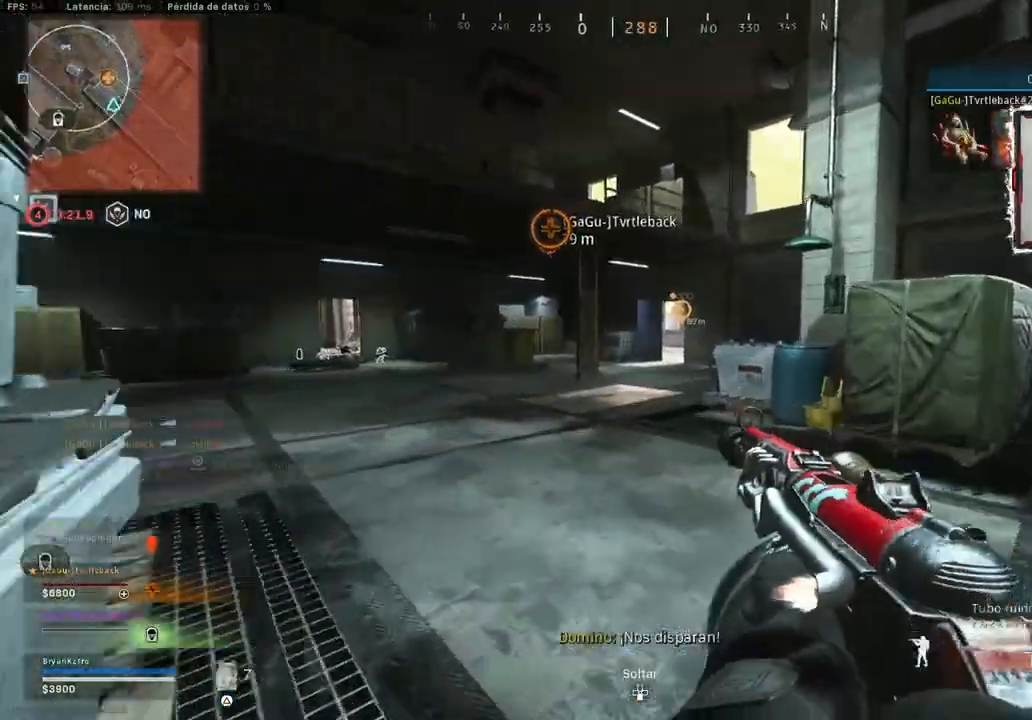
{"dt_ms": 1000, "buttons": [], "left_stick": "up", "right_stick": "center"}
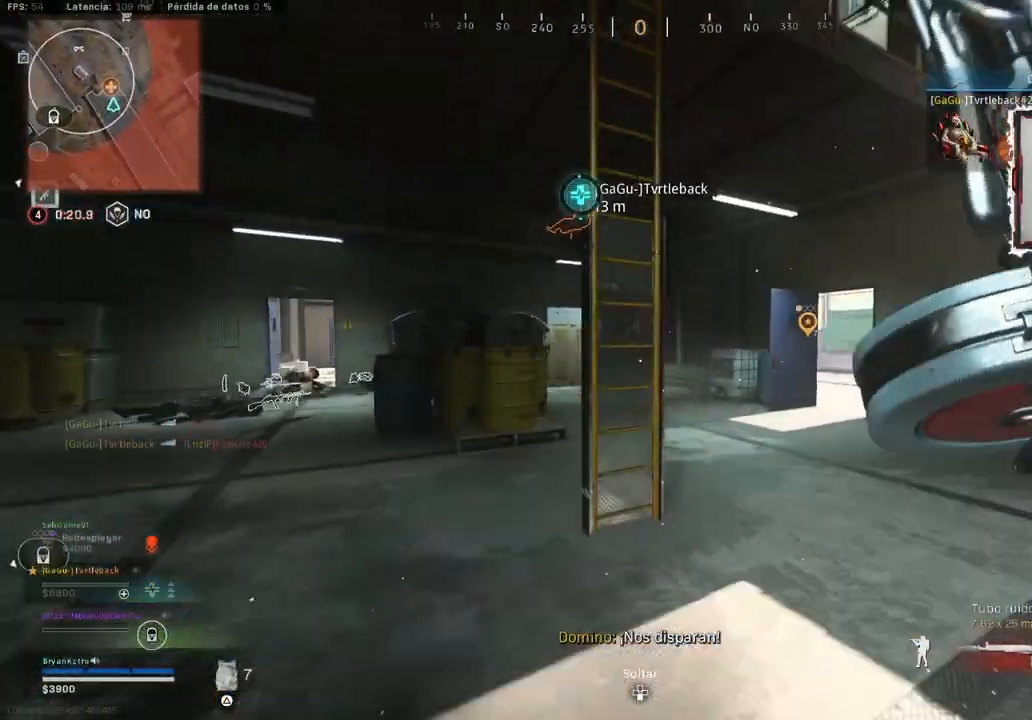
{"dt_ms": 500, "buttons": ["CROSS"], "left_stick": "up", "right_stick": "up", "events": [[183, "TRIANGLE", "down"], [300, "right_stick", "up-left"], [417, "TRIANGLE", "up"], [417, "right_stick", "up"], [500, "CROSS", "down"]]}
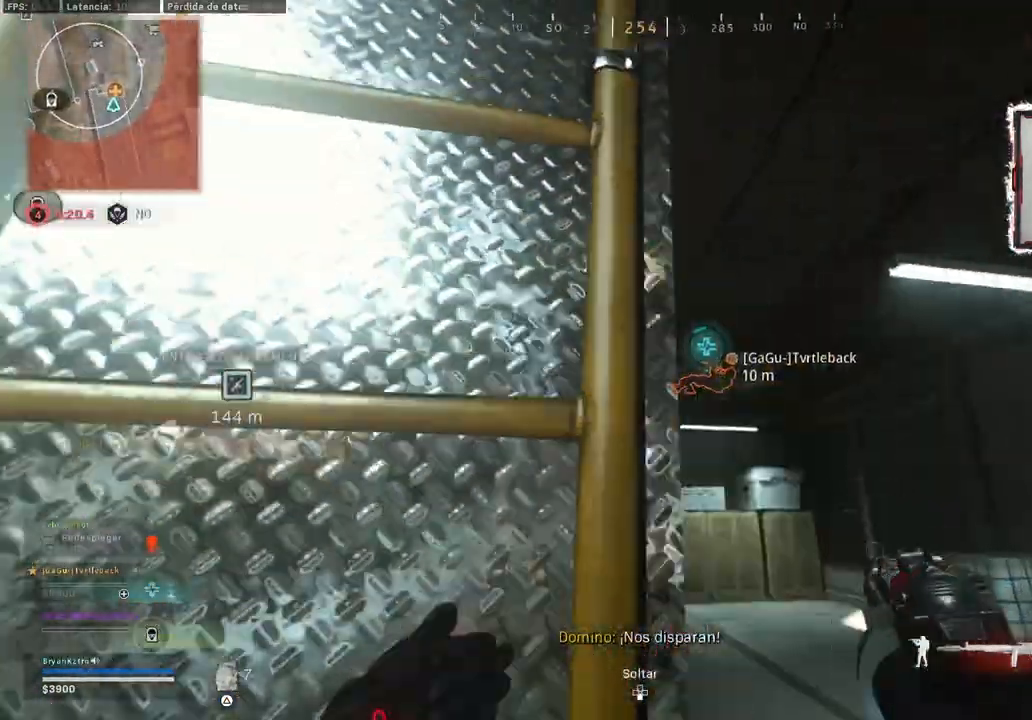
{"dt_ms": 500, "buttons": [], "left_stick": "up", "right_stick": "center", "events": [[167, "right_stick", "center"], [233, "CROSS", "up"]]}
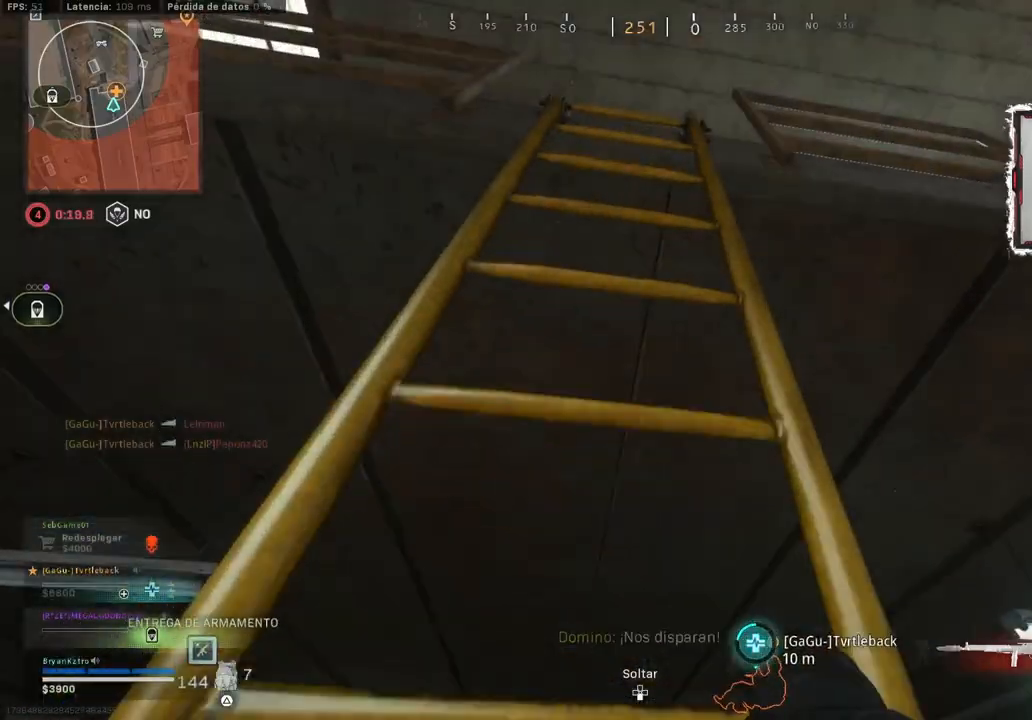
{"dt_ms": 500, "buttons": [], "left_stick": "up", "right_stick": "center", "events": []}
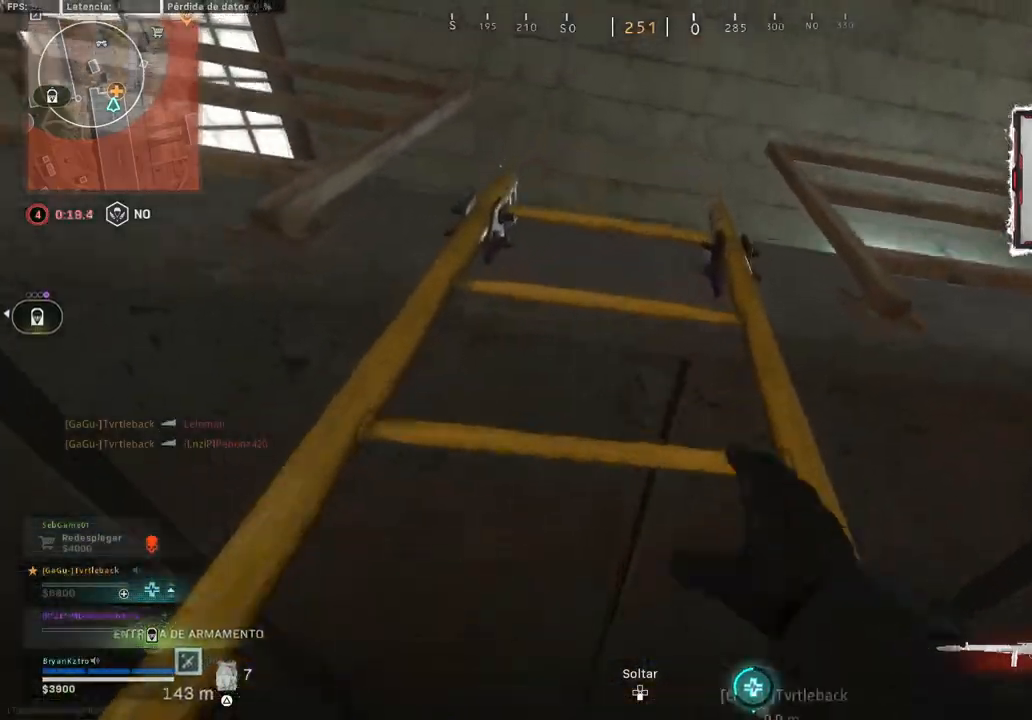
{"dt_ms": 500, "buttons": [], "left_stick": "up", "right_stick": "down", "events": [[450, "right_stick", "down"]]}
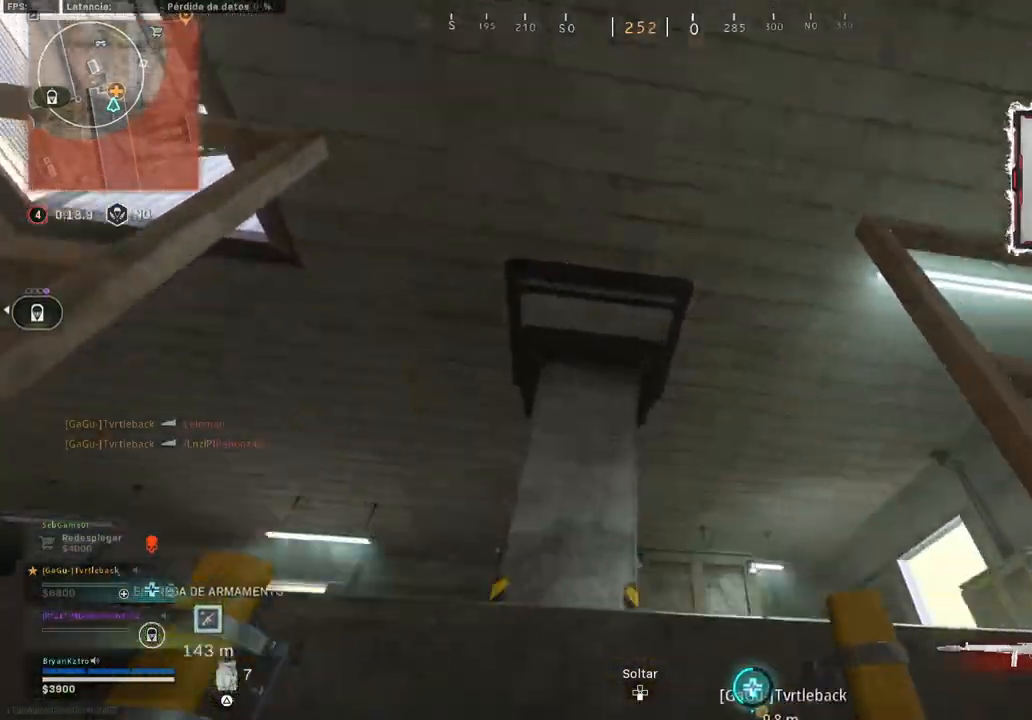
{"dt_ms": 500, "buttons": [], "left_stick": "up", "right_stick": "center", "events": [[200, "right_stick", "center"]]}
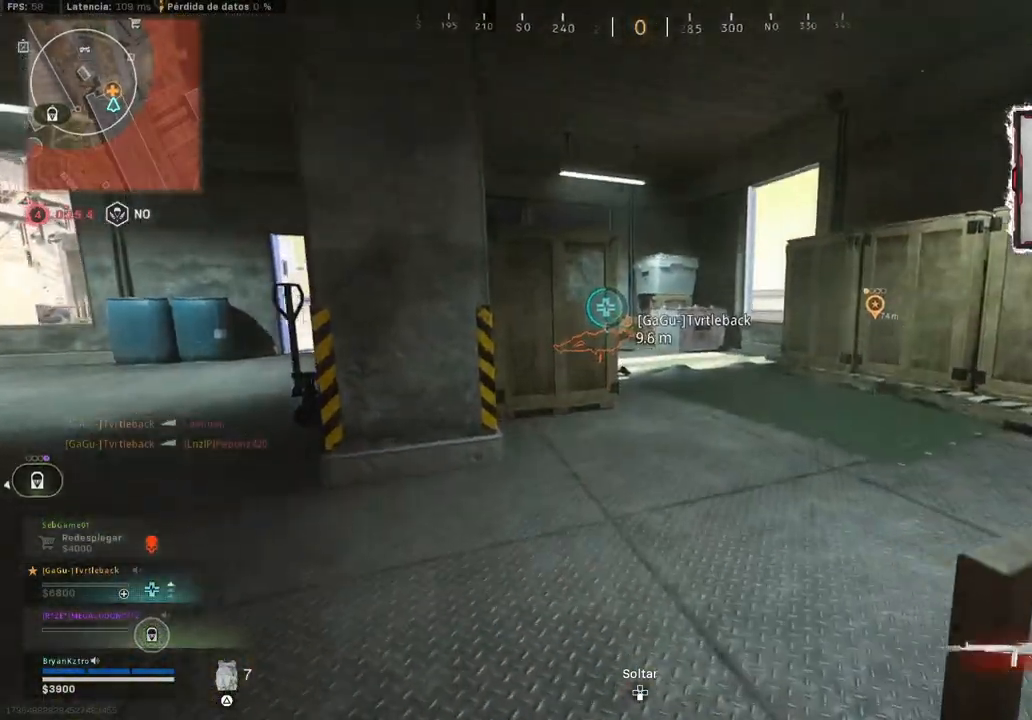
{"dt_ms": 500, "buttons": [], "left_stick": "up", "right_stick": "center", "events": []}
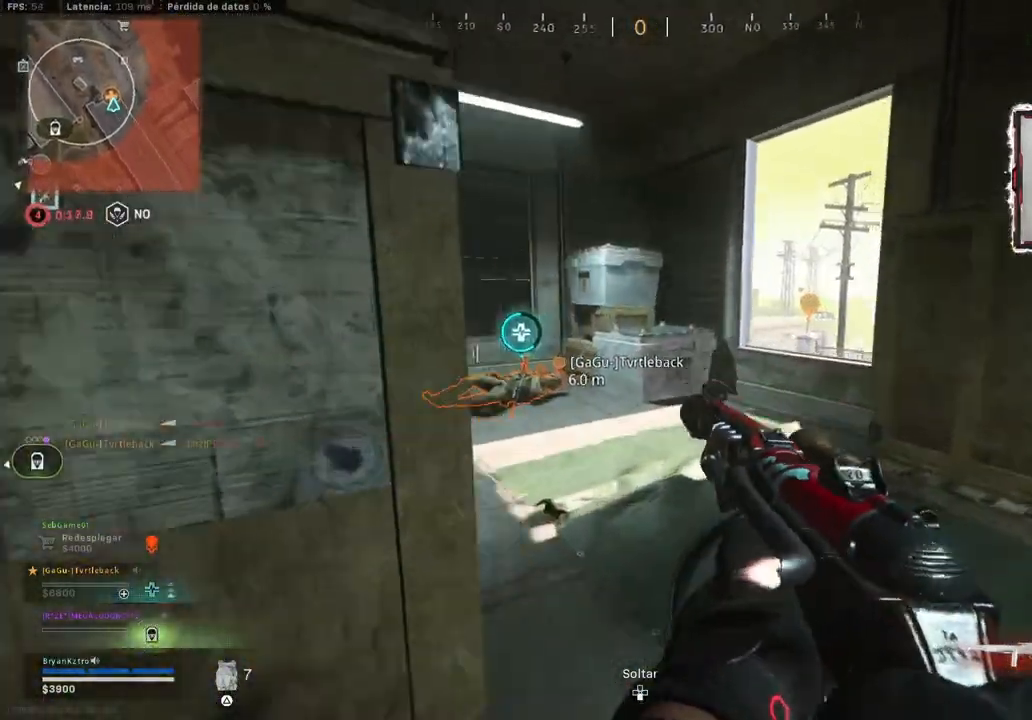
{"dt_ms": 500, "buttons": [], "left_stick": "center", "right_stick": "right", "events": [[33, "right_stick", "left"], [167, "right_stick", "center"], [267, "R3", "down"], [333, "right_stick", "down-right"], [433, "R3", "up"], [433, "right_stick", "right"], [500, "left_stick", "center"]]}
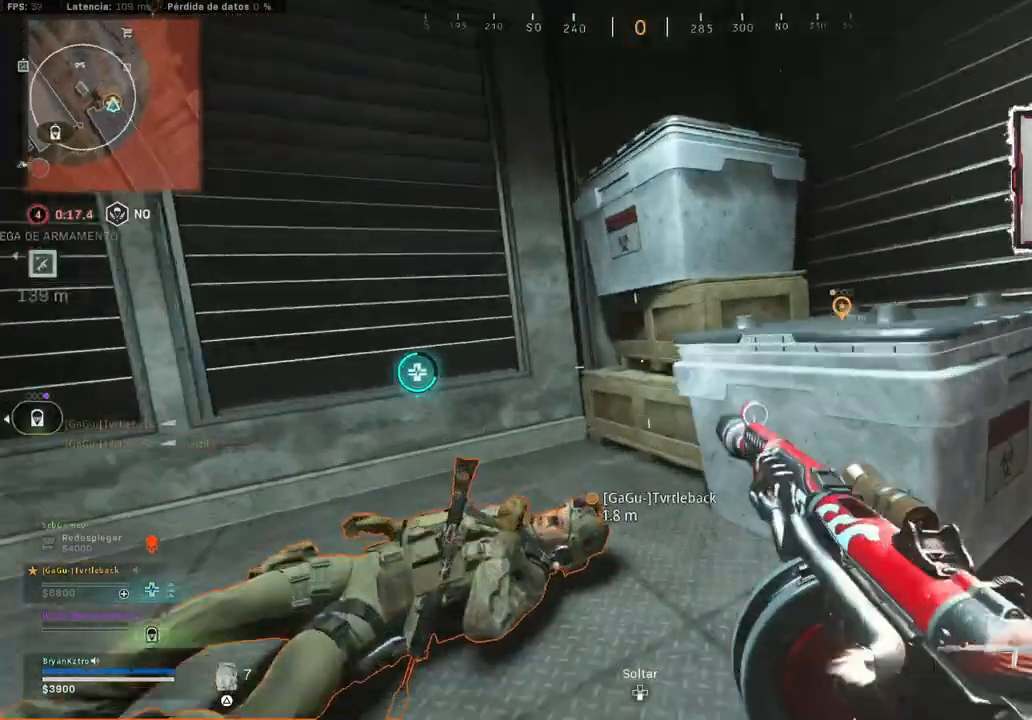
{"dt_ms": 500, "buttons": ["SQUARE"], "left_stick": "center", "right_stick": "center", "events": [[83, "right_stick", "center"], [133, "left_stick", "left"], [200, "SQUARE", "down"], [317, "left_stick", "center"]]}
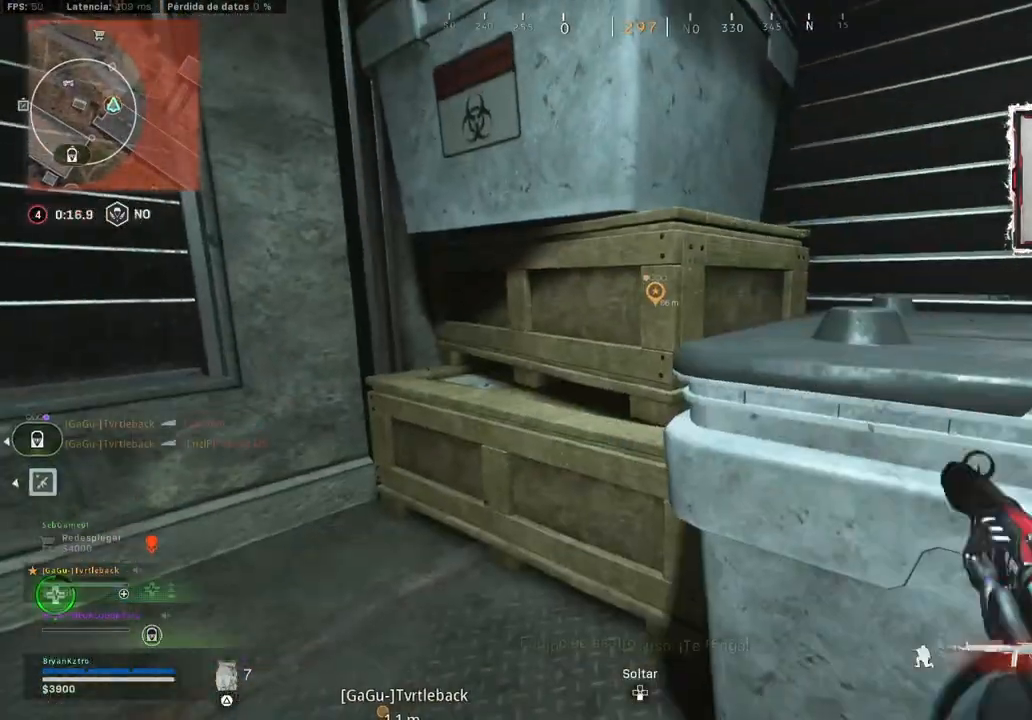
{"dt_ms": 500, "buttons": ["SQUARE"], "left_stick": "center", "right_stick": "up-left", "events": [[250, "right_stick", "up-left"]]}
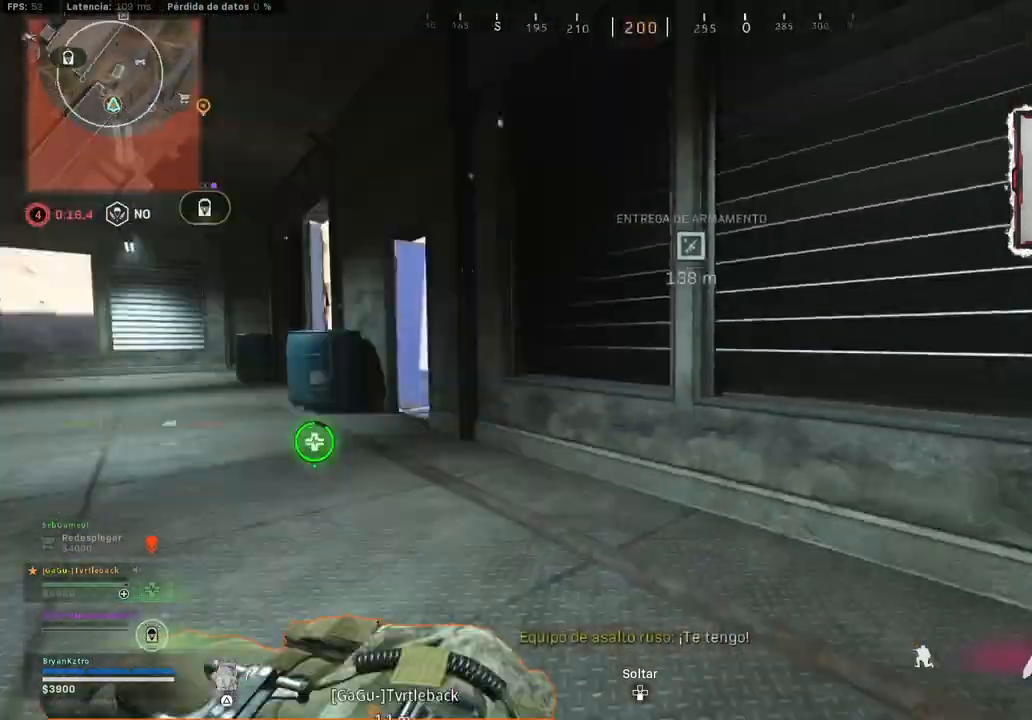
{"dt_ms": 500, "buttons": ["SQUARE"], "left_stick": "center", "right_stick": "center", "events": [[33, "right_stick", "center"]]}
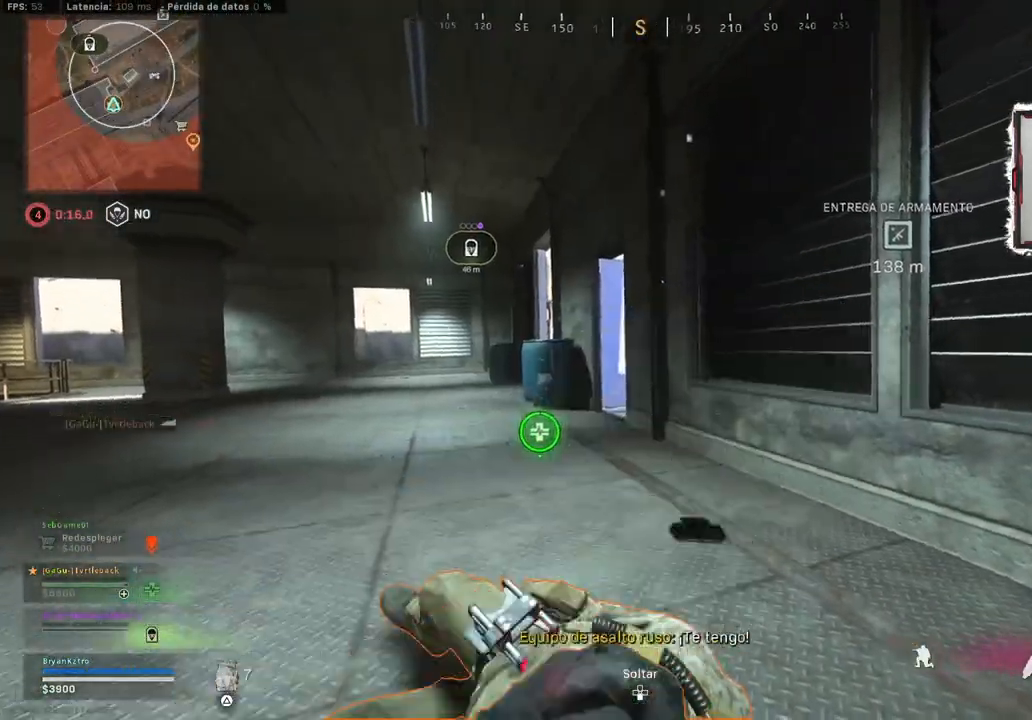
{"dt_ms": 500, "buttons": [], "left_stick": "up-right", "right_stick": "center", "events": [[350, "left_stick", "up-right"], [467, "SQUARE", "up"]]}
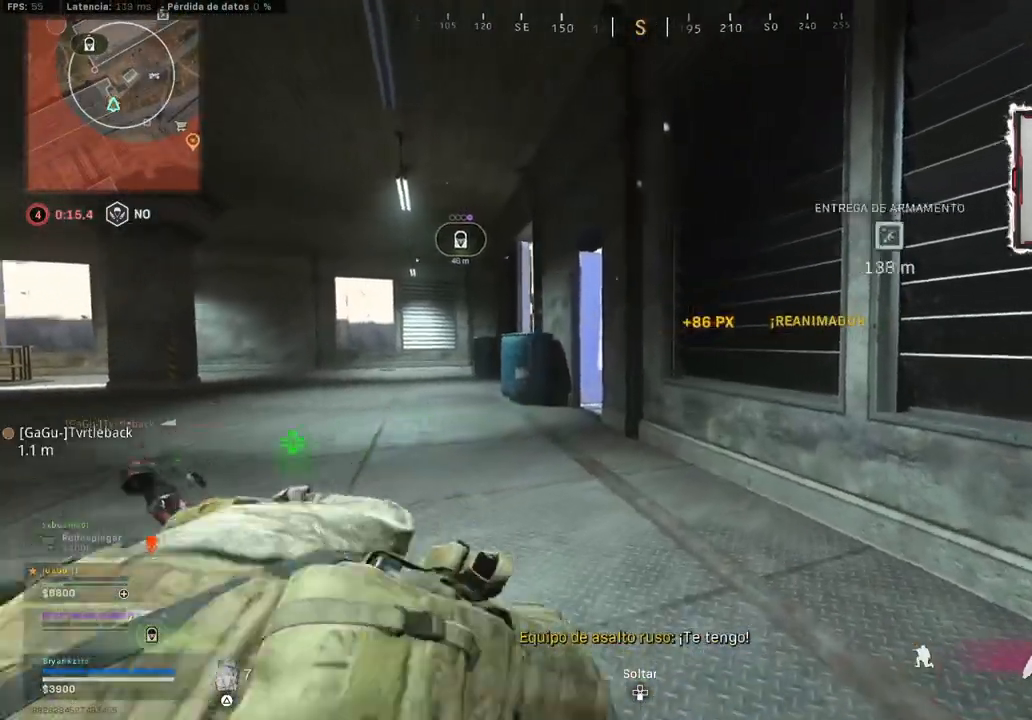
{"dt_ms": 500, "buttons": ["L2"], "left_stick": "down", "right_stick": "center", "events": [[17, "CROSS", "down"], [150, "CROSS", "up"], [217, "right_stick", "up-left"], [233, "left_stick", "down"], [267, "right_stick", "left"], [383, "L2", "down"], [383, "right_stick", "center"]]}
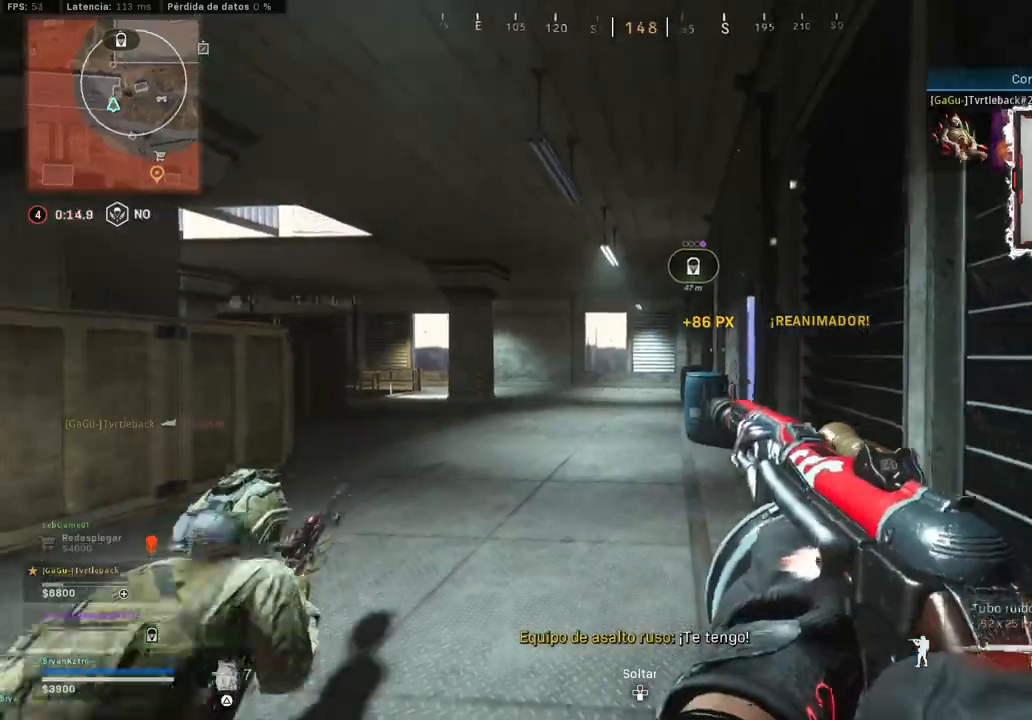
{"dt_ms": 500, "buttons": ["L2"], "left_stick": "down", "right_stick": "right", "events": [[150, "L3", "down"], [150, "R3", "down"], [150, "right_stick", "down-right"], [217, "R3", "up"], [217, "right_stick", "center"], [417, "L3", "up"], [500, "right_stick", "right"]]}
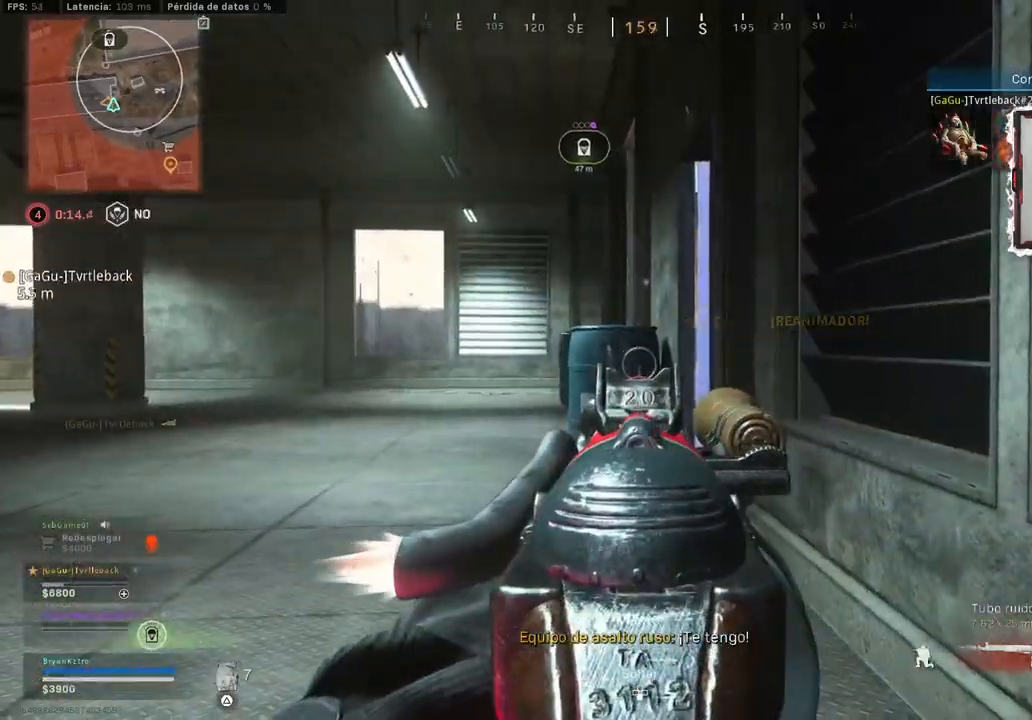
{"dt_ms": 500, "buttons": [], "left_stick": "down-right", "right_stick": "center", "events": [[83, "right_stick", "center"], [150, "L2", "up"], [217, "left_stick", "right"], [450, "left_stick", "down-right"]]}
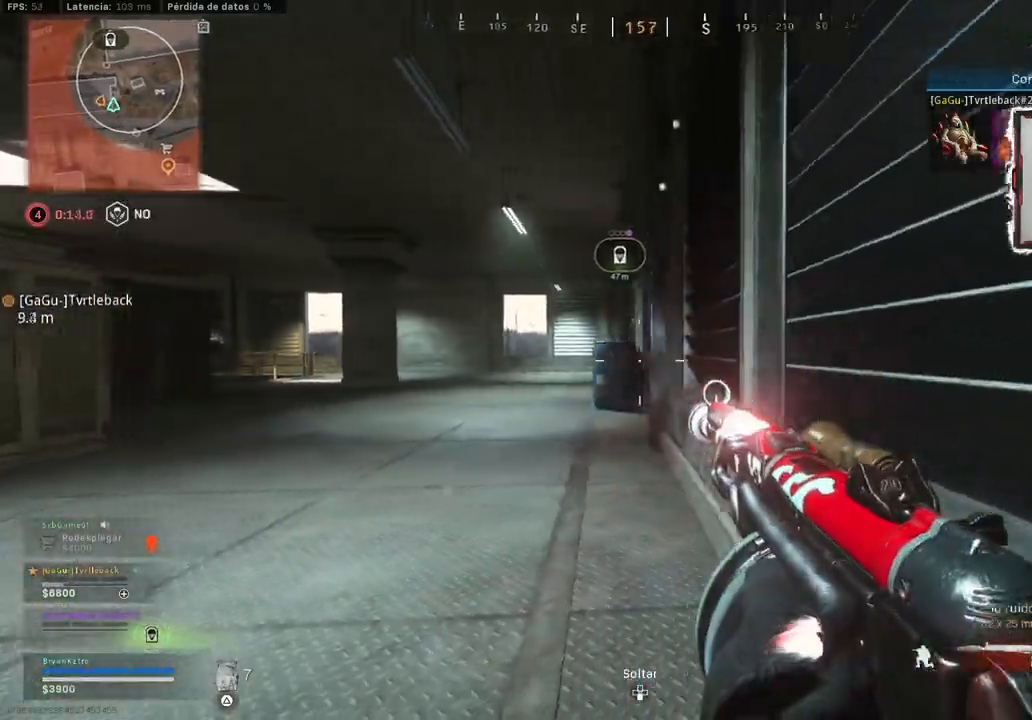
{"dt_ms": 500, "buttons": [], "left_stick": "down", "right_stick": "center", "events": [[17, "left_stick", "down"], [33, "right_stick", "left"], [133, "right_stick", "center"], [267, "right_stick", "left"], [317, "right_stick", "center"], [417, "right_stick", "right"], [500, "right_stick", "center"]]}
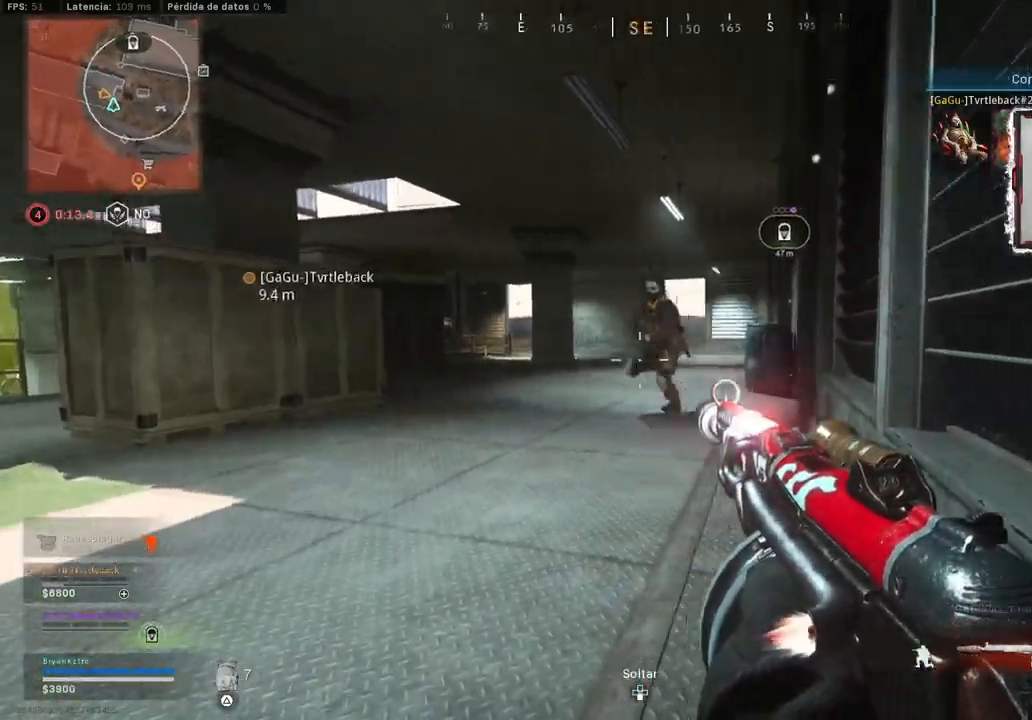
{"dt_ms": 500, "buttons": ["L2", "R2"], "left_stick": "up", "right_stick": "right", "events": [[33, "L2", "down"], [67, "left_stick", "right"], [133, "R2", "down"], [217, "left_stick", "up"], [217, "right_stick", "right"], [300, "right_stick", "up-left"], [500, "right_stick", "right"]]}
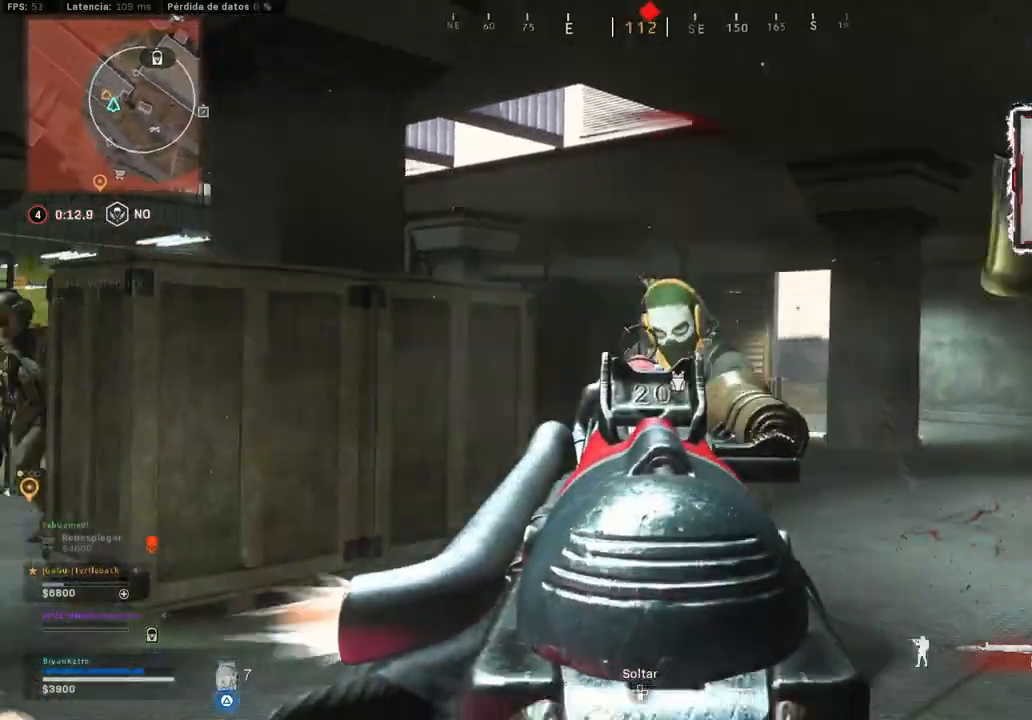
{"dt_ms": 500, "buttons": ["L2", "R2", "L3", "R3"], "left_stick": "down-left", "right_stick": "right", "events": [[100, "R3", "down"], [150, "right_stick", "down"], [200, "R3", "up"], [200, "left_stick", "left"], [200, "right_stick", "down-left"], [283, "left_stick", "down-left"], [367, "right_stick", "center"], [383, "L3", "down"], [450, "right_stick", "right"], [500, "R3", "down"]]}
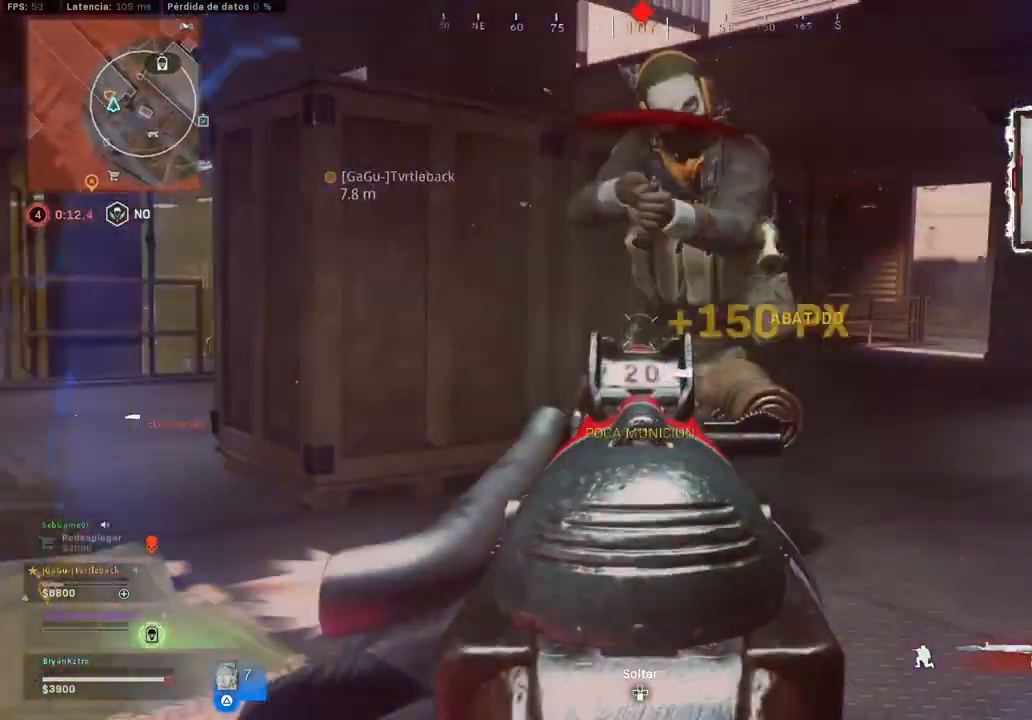
{"dt_ms": 500, "buttons": ["L2", "R2"], "left_stick": "down-left", "right_stick": "down-right", "events": [[100, "R3", "up"], [333, "R3", "down"], [367, "right_stick", "down-right"], [400, "R3", "up"], [433, "L3", "up"]]}
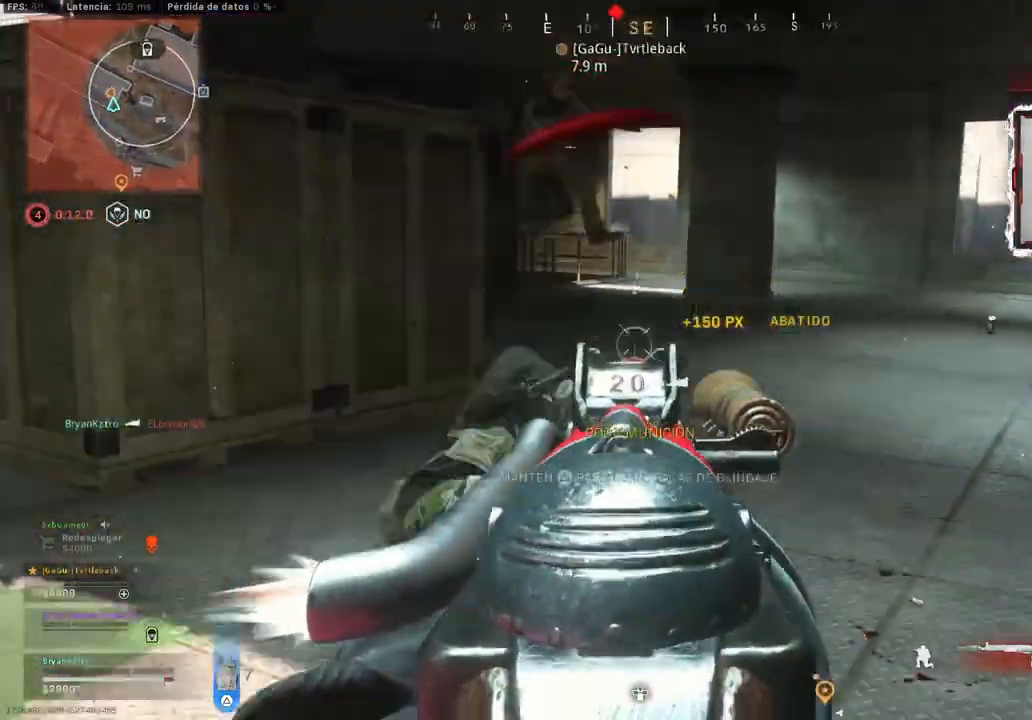
{"dt_ms": 500, "buttons": ["L2", "R2"], "left_stick": "up-left", "right_stick": "center", "events": [[50, "R2", "up"], [100, "L2", "up"], [100, "right_stick", "center"], [117, "left_stick", "center"], [150, "right_stick", "down"], [183, "left_stick", "up-left"], [217, "L2", "down"], [317, "R2", "down"], [317, "right_stick", "center"]]}
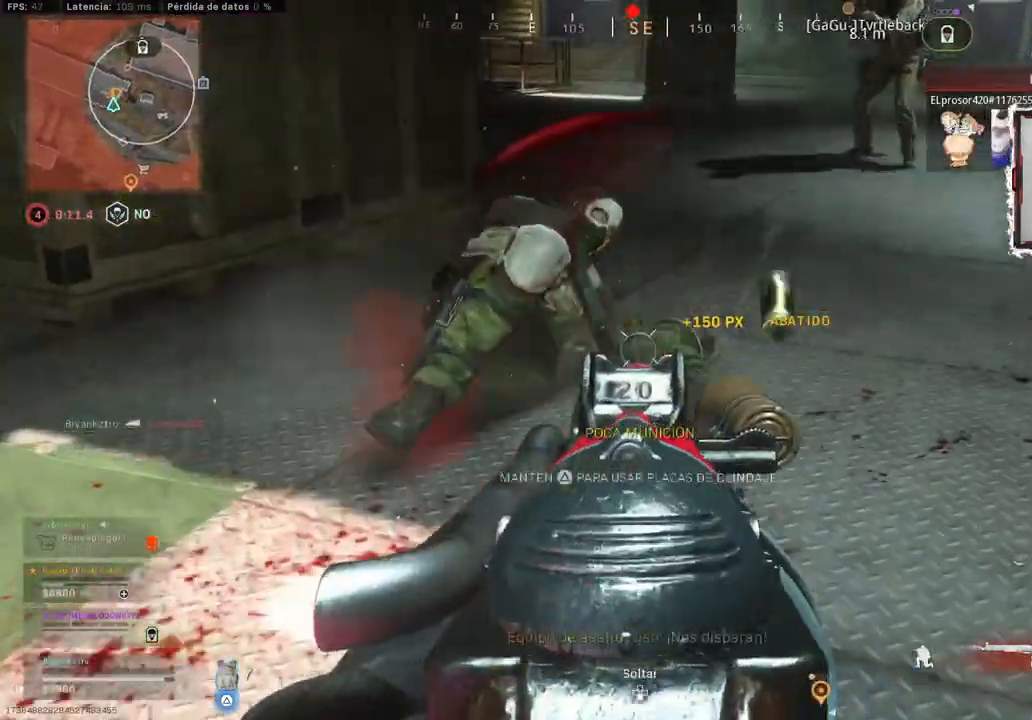
{"dt_ms": 500, "buttons": ["L2", "R2"], "left_stick": "up-left", "right_stick": "up", "events": [[50, "right_stick", "left"], [167, "right_stick", "center"], [283, "right_stick", "up"]]}
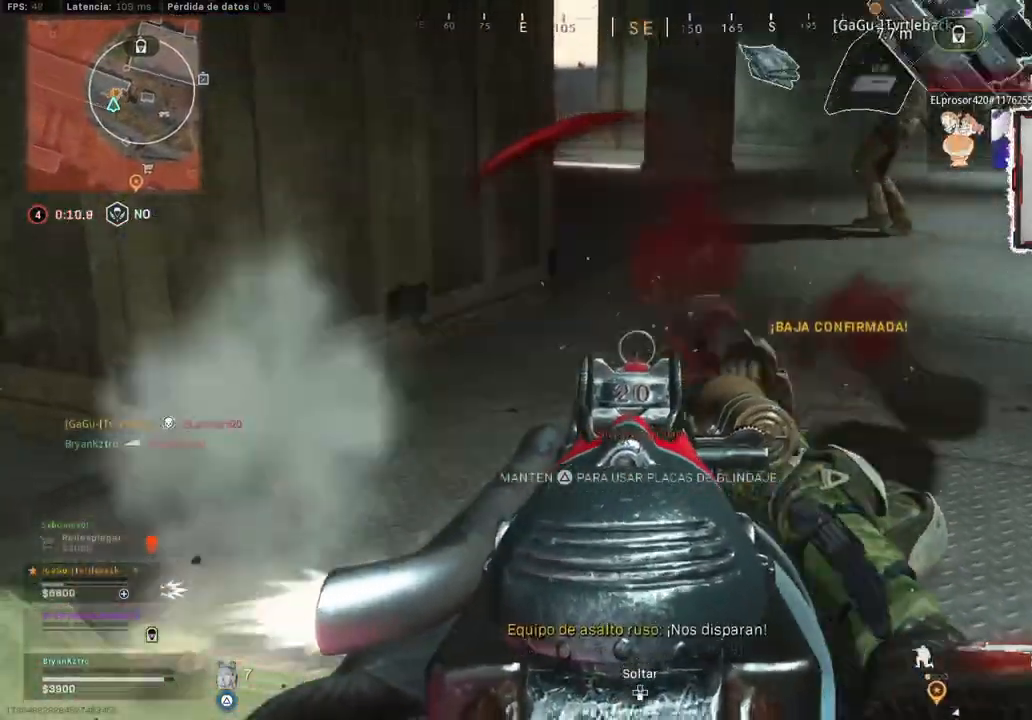
{"dt_ms": 500, "buttons": ["CROSS"], "left_stick": "up-left", "right_stick": "center", "events": [[17, "right_stick", "center"], [50, "L2", "up"], [83, "R2", "up"], [100, "CROSS", "down"], [300, "right_stick", "left"], [433, "right_stick", "center"]]}
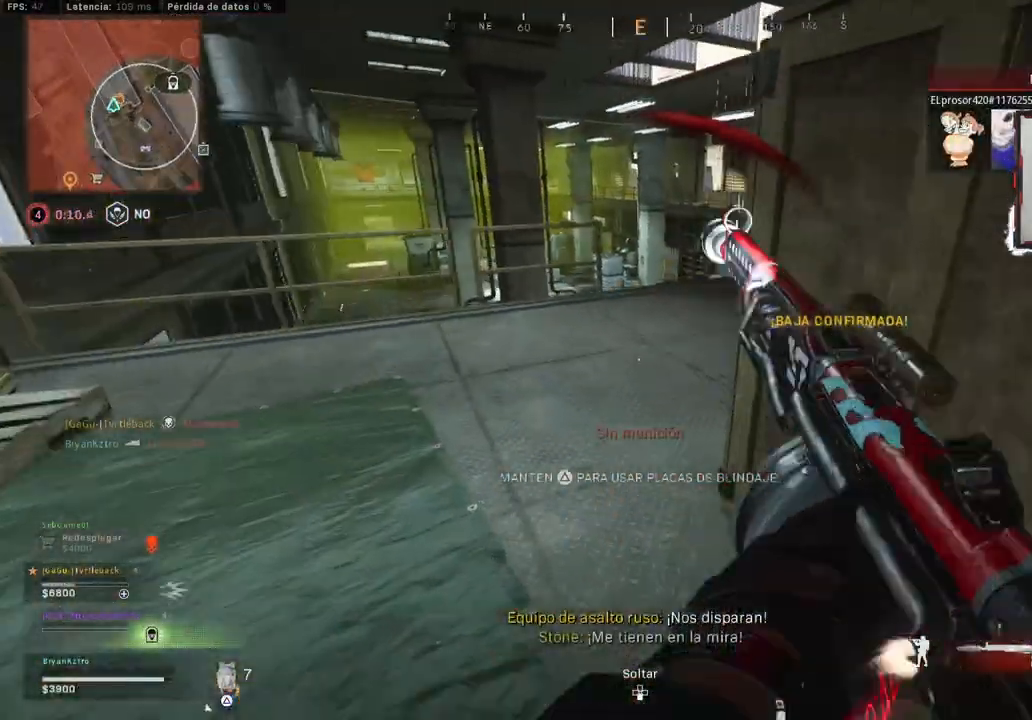
{"dt_ms": 500, "buttons": ["TRIANGLE"], "left_stick": "center", "right_stick": "center", "events": [[50, "left_stick", "up"], [167, "TRIANGLE", "down"], [333, "left_stick", "center"], [367, "CROSS", "up"]]}
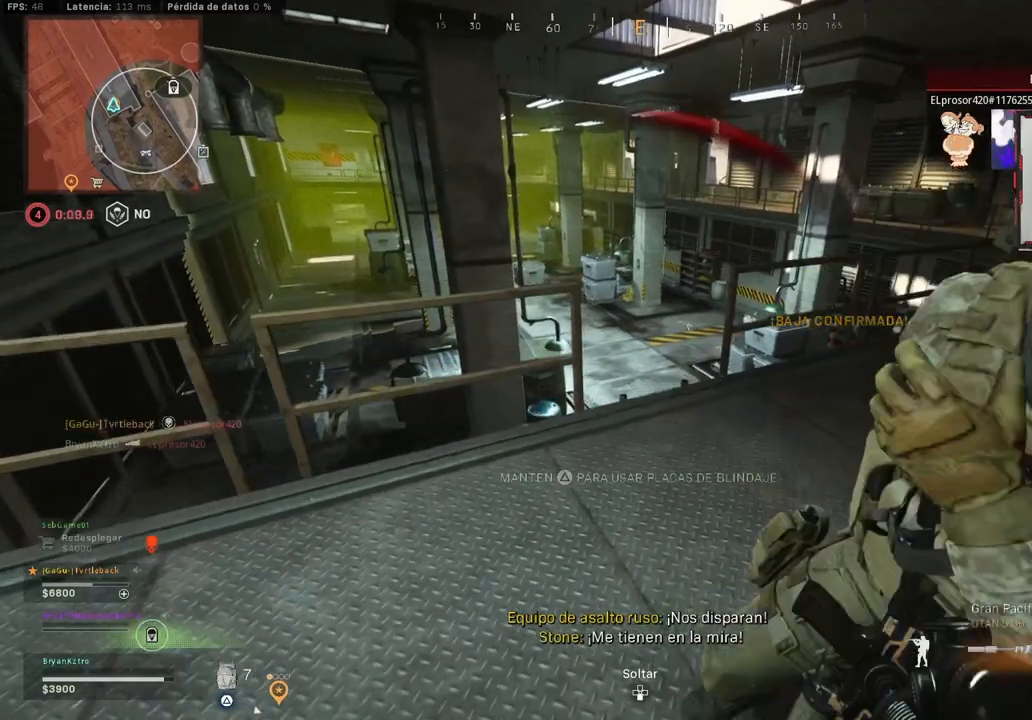
{"dt_ms": 500, "buttons": [], "left_stick": "up-left", "right_stick": "center", "events": [[17, "left_stick", "right"], [100, "left_stick", "up-right"], [367, "TRIANGLE", "up"], [367, "left_stick", "center"], [483, "left_stick", "up-left"]]}
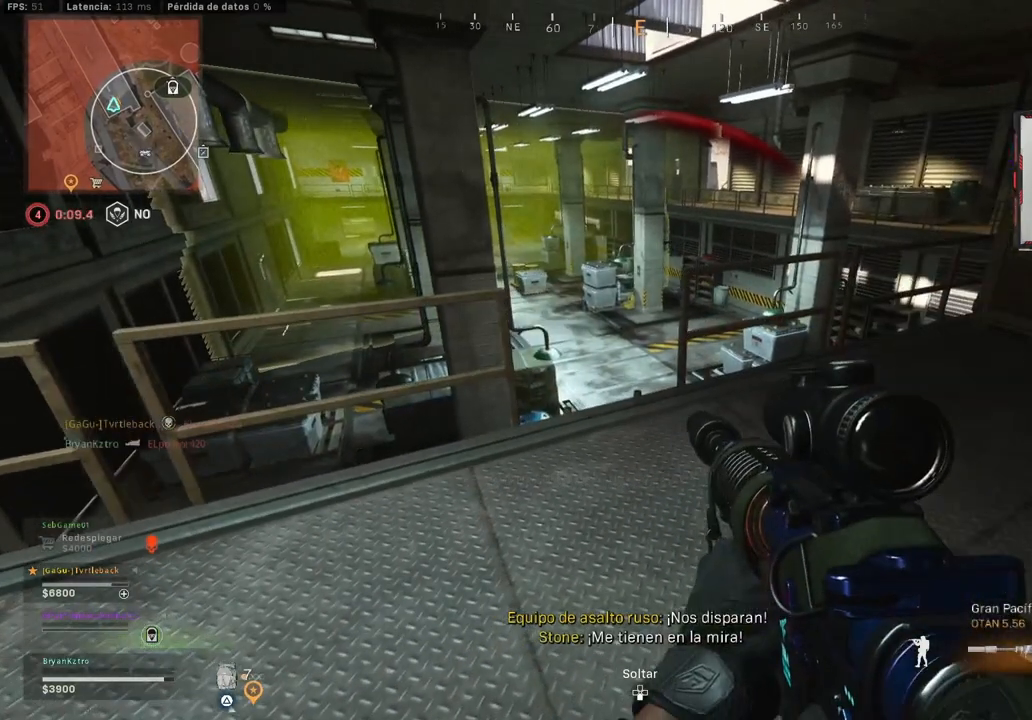
{"dt_ms": 500, "buttons": [], "left_stick": "up-right", "right_stick": "center", "events": [[33, "left_stick", "left"], [33, "right_stick", "right"], [267, "right_stick", "center"], [317, "left_stick", "center"], [417, "left_stick", "up-right"], [433, "right_stick", "right"], [500, "right_stick", "center"]]}
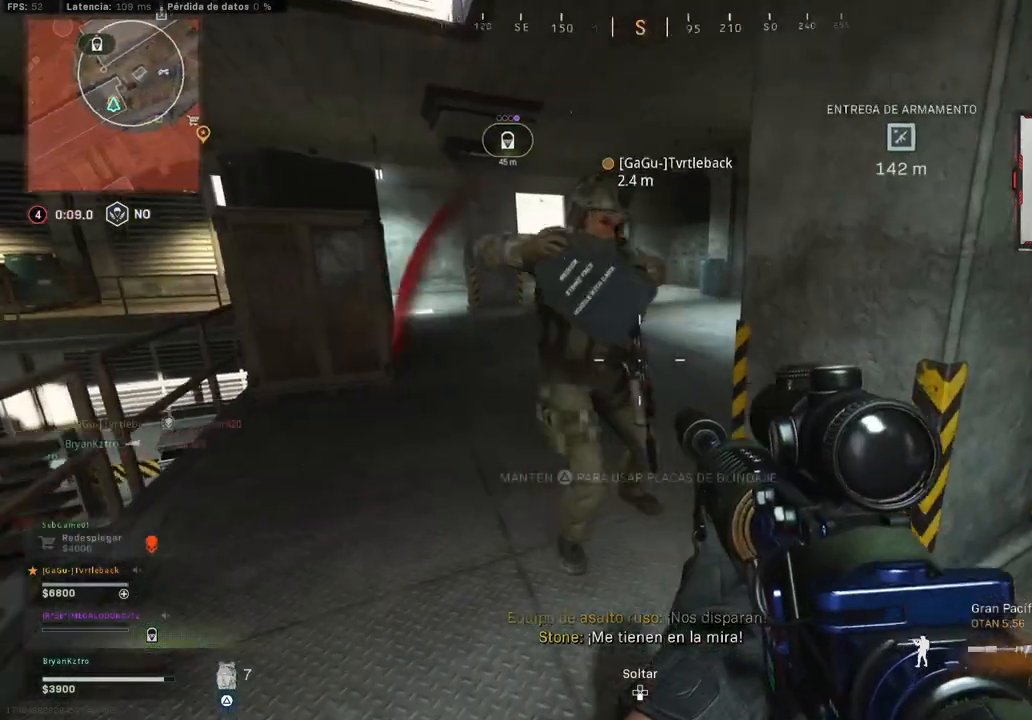
{"dt_ms": 500, "buttons": ["TRIANGLE"], "left_stick": "left", "right_stick": "center", "events": [[167, "TRIANGLE", "down"], [233, "left_stick", "center"], [467, "left_stick", "left"]]}
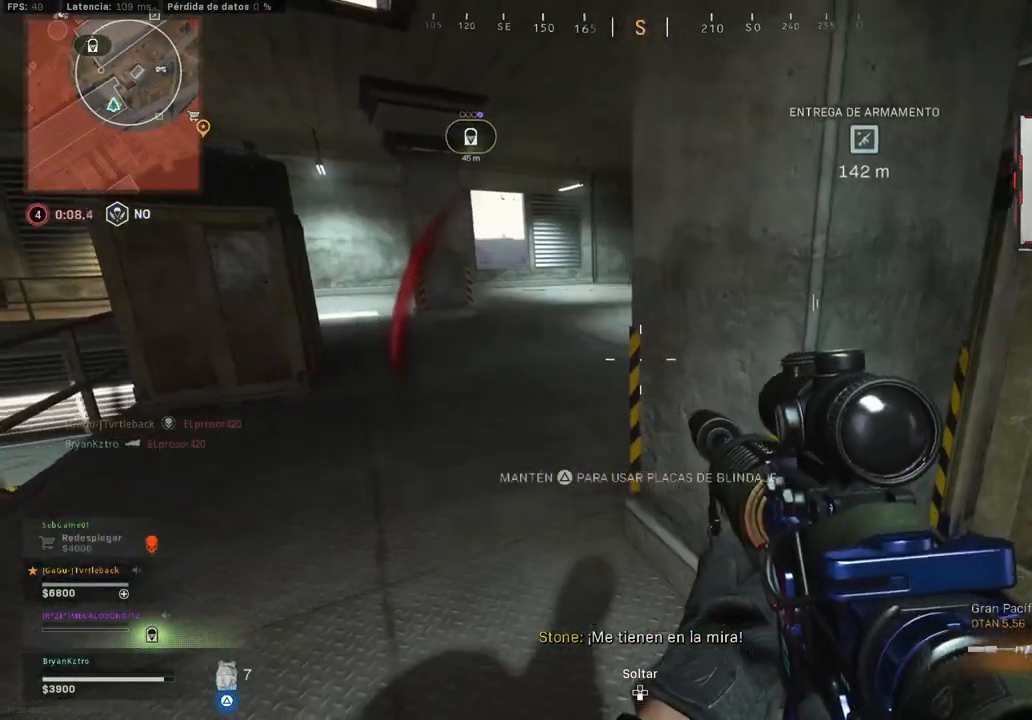
{"dt_ms": 500, "buttons": ["TRIANGLE"], "left_stick": "center", "right_stick": "center", "events": [[67, "left_stick", "center"], [200, "left_stick", "up-right"], [350, "left_stick", "center"]]}
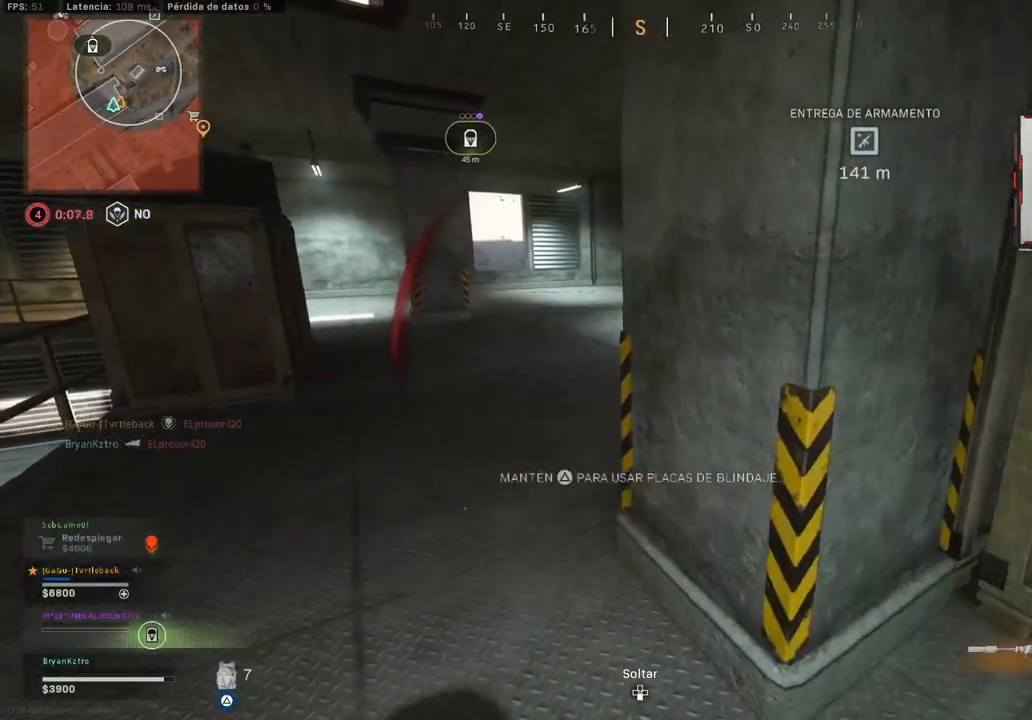
{"dt_ms": 500, "buttons": [], "left_stick": "up-right", "right_stick": "right", "events": [[50, "TRIANGLE", "up"], [50, "left_stick", "up-right"], [267, "R3", "down"], [450, "R3", "up"], [450, "right_stick", "right"]]}
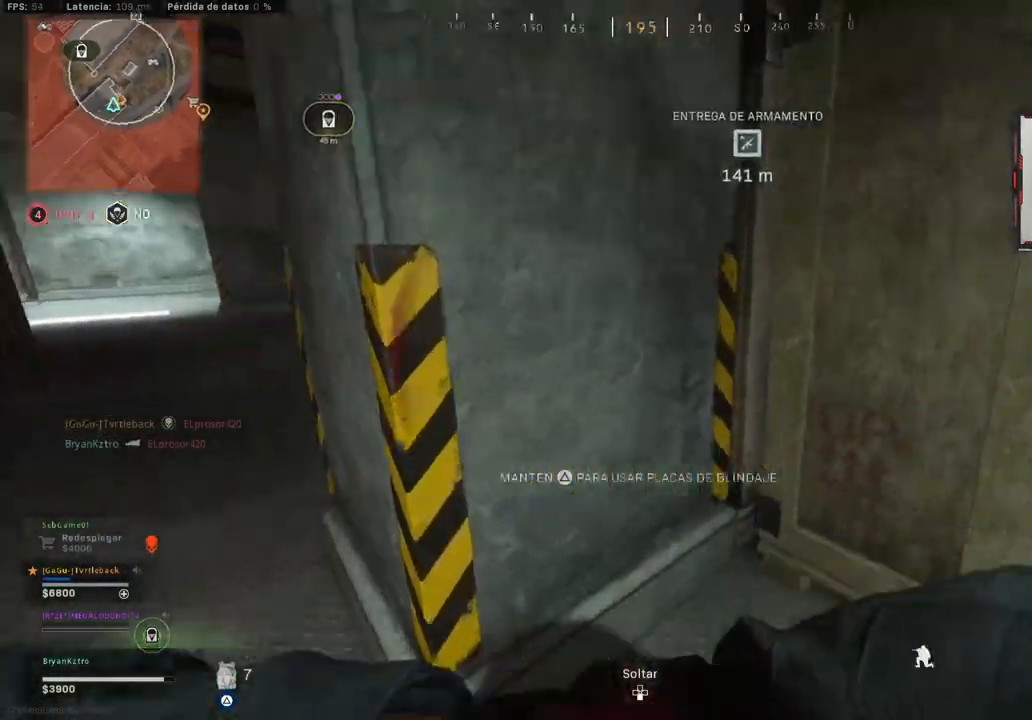
{"dt_ms": 500, "buttons": [], "left_stick": "center", "right_stick": "left", "events": [[67, "left_stick", "up"], [100, "right_stick", "center"], [267, "right_stick", "right"], [283, "left_stick", "up-left"], [400, "right_stick", "center"], [483, "left_stick", "center"], [483, "right_stick", "left"]]}